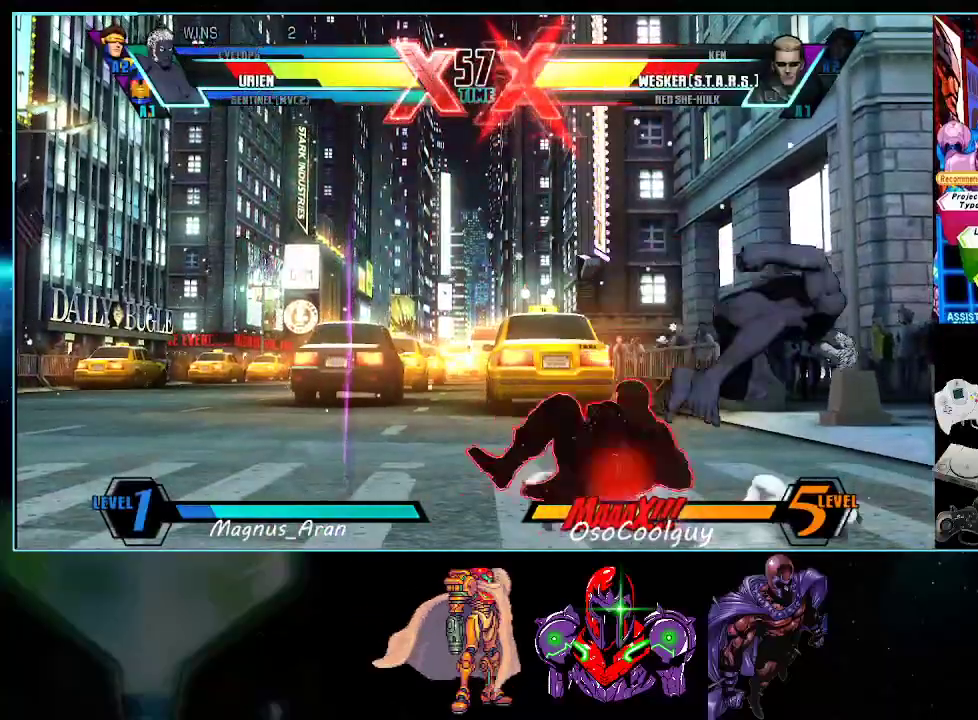
Gameplay with a controller (Nintendo layout); each line is a JSON object with the inputs held at the frame after it. "events" lists button and stick changes between this image and that frame as [ms after this image, input, new state], when the widget could be followed in between. Not read: L3 R3.
{"buttons": ["DPAD_DOWN", "DPAD_RIGHT"], "events": [[300, "DPAD_RIGHT", "down"], [333, "DPAD_DOWN", "down"], [333, "X", "down"], [383, "X", "up"]]}
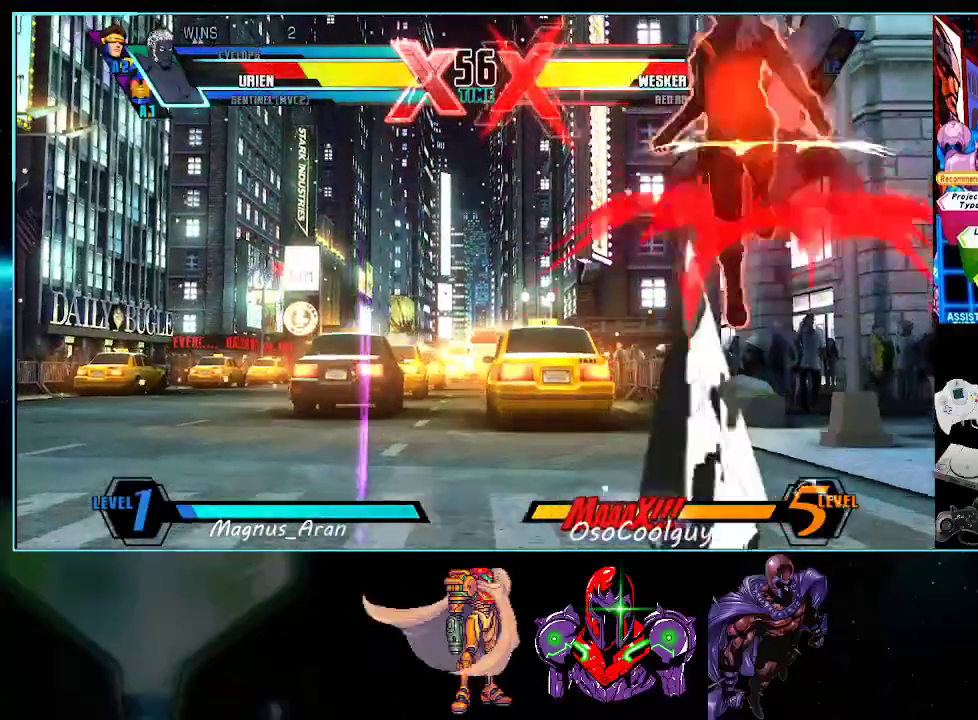
{"buttons": ["DPAD_DOWN", "DPAD_RIGHT"], "events": [[17, "Y", "down"], [83, "Y", "up"]]}
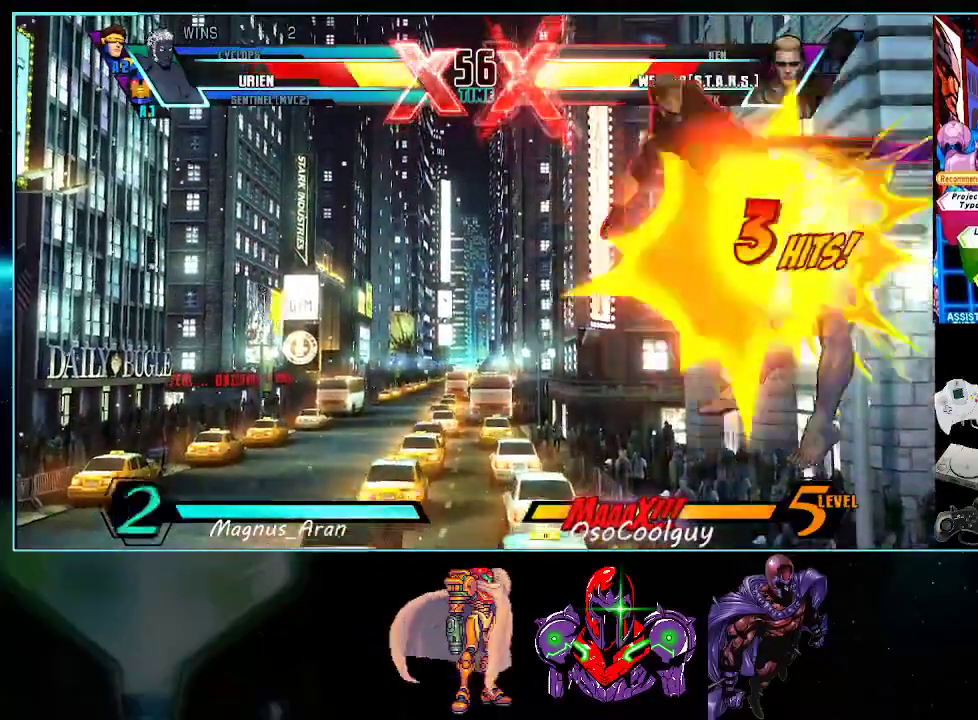
{"buttons": ["DPAD_DOWN", "DPAD_RIGHT"], "events": [[17, "A", "down"], [17, "X", "down"], [50, "Y", "down"], [167, "X", "up"], [200, "A", "up"], [200, "Y", "up"], [400, "A", "down"], [417, "A", "up"]]}
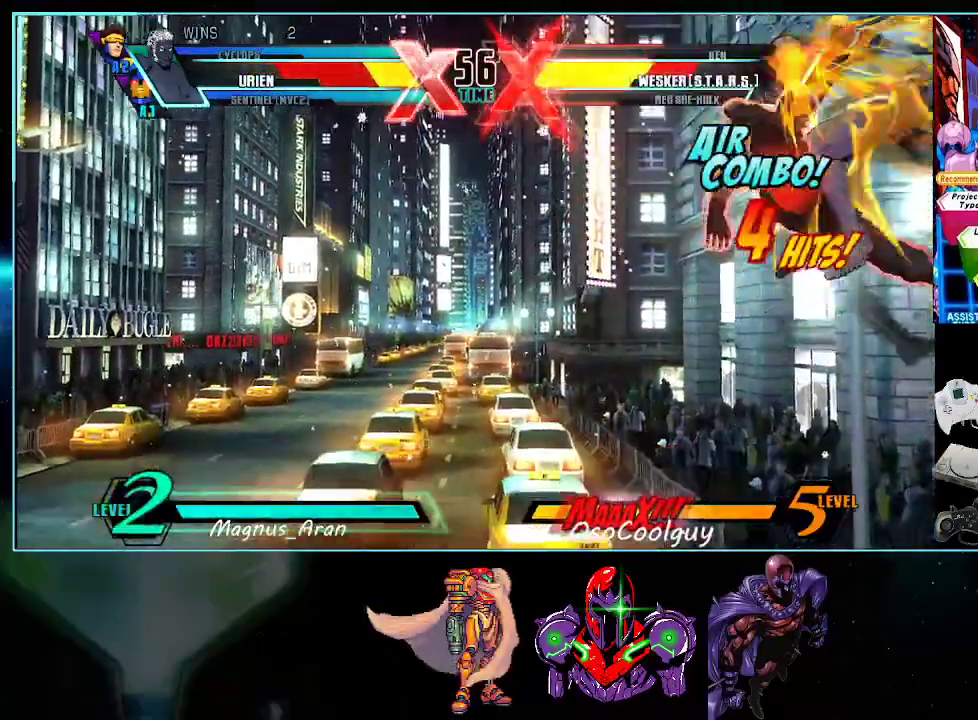
{"buttons": ["DPAD_DOWN", "DPAD_RIGHT"], "events": [[300, "A", "down"], [450, "A", "up"]]}
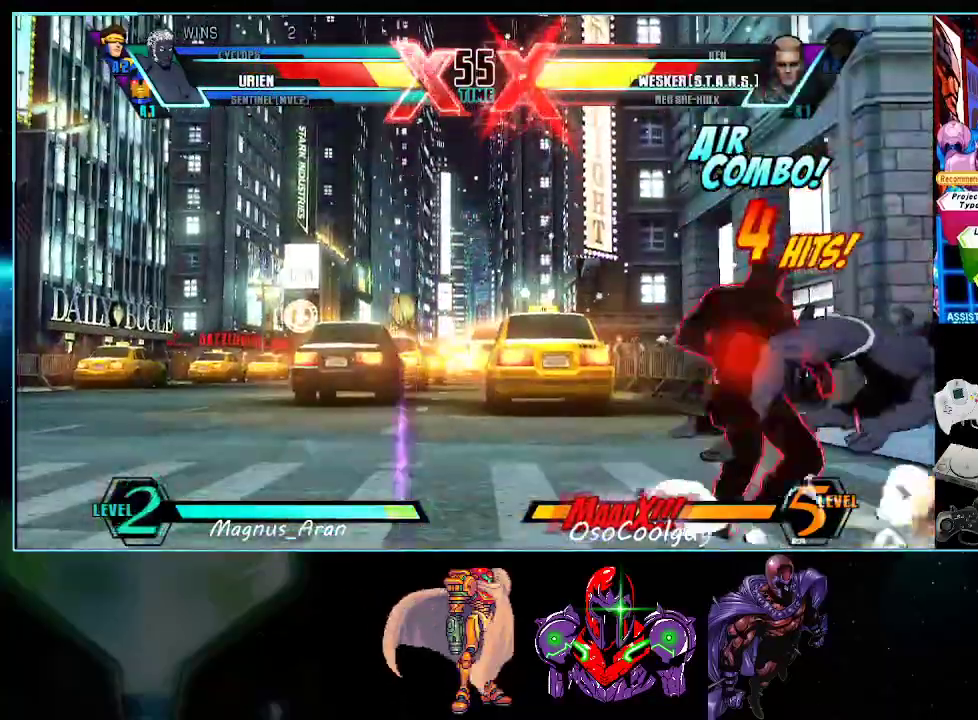
{"buttons": ["DPAD_DOWN", "DPAD_RIGHT"], "events": []}
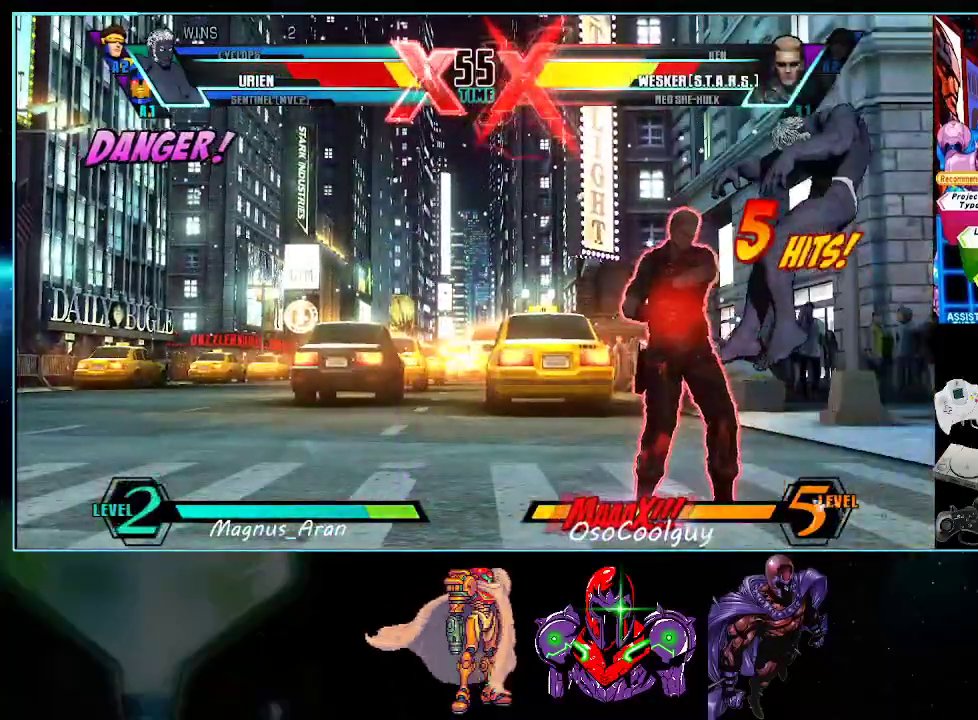
{"buttons": ["DPAD_DOWN", "DPAD_RIGHT"], "events": []}
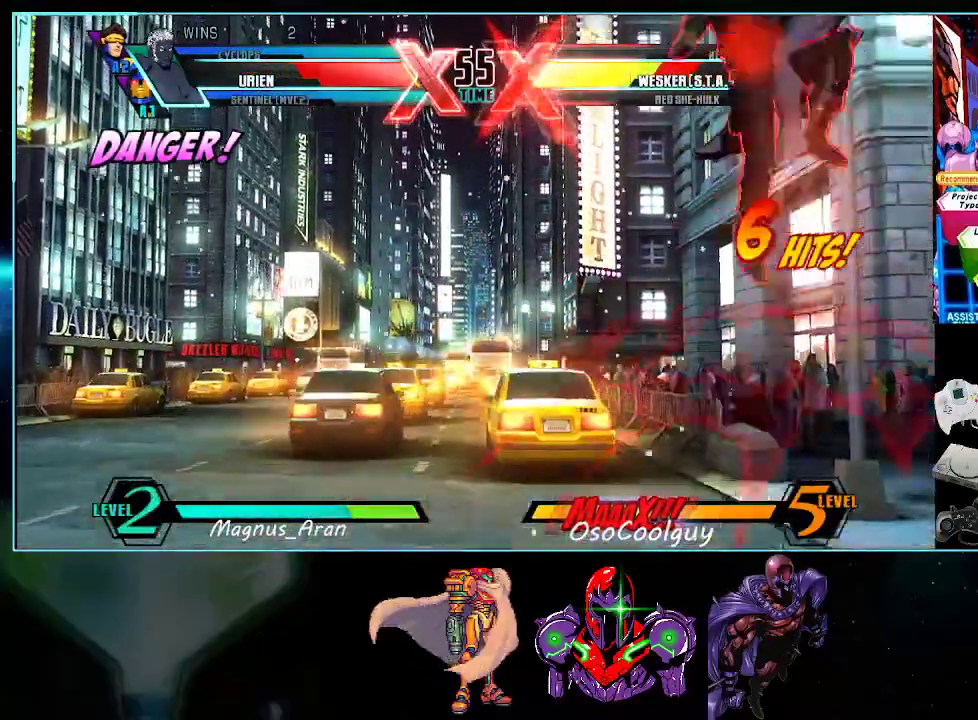
{"buttons": ["DPAD_DOWN", "DPAD_RIGHT"], "events": []}
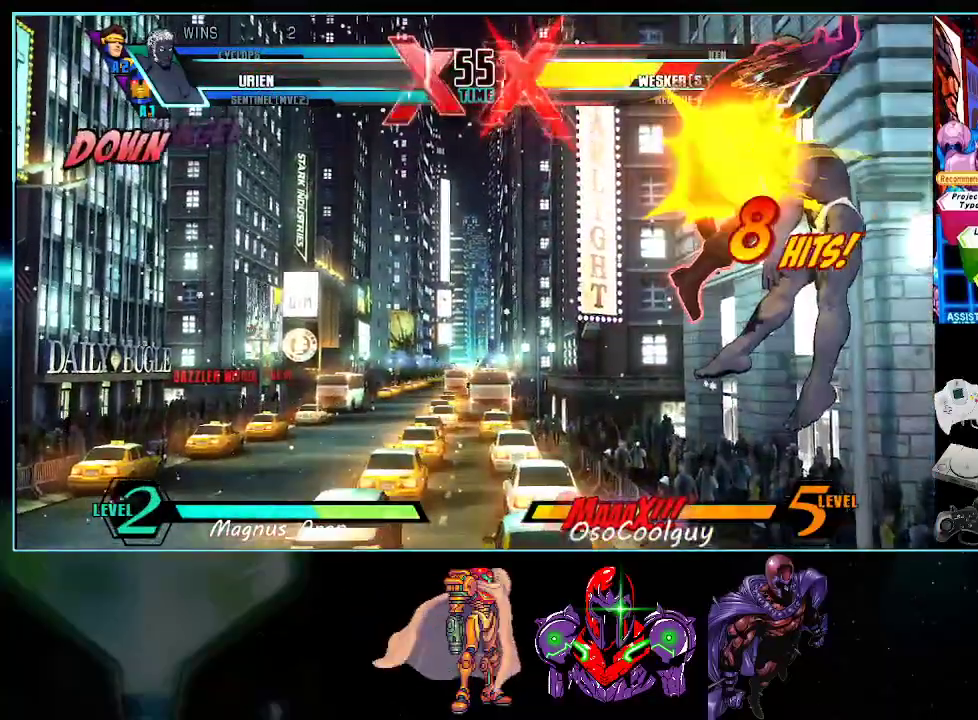
{"buttons": ["A", "X", "Y", "DPAD_DOWN"], "events": [[267, "A", "down"], [267, "DPAD_DOWN", "up"], [300, "DPAD_RIGHT", "up"], [367, "X", "down"], [367, "Y", "down"], [450, "DPAD_DOWN", "down"]]}
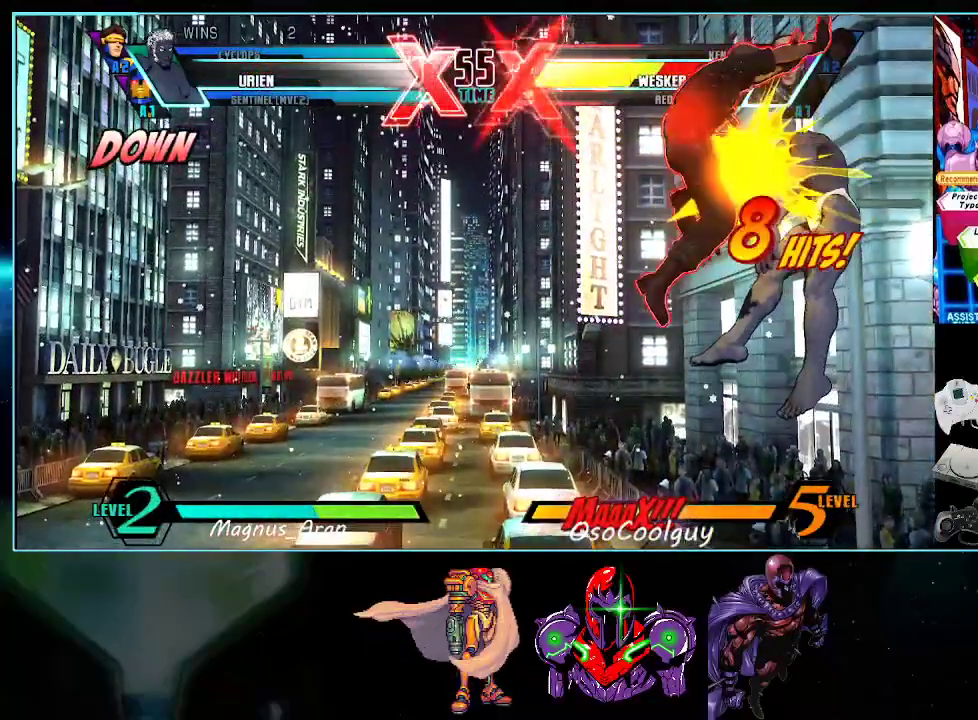
{"buttons": [], "events": [[17, "A", "up"], [17, "Y", "up"], [50, "X", "up"], [83, "DPAD_DOWN", "up"], [167, "B", "down"], [200, "A", "down"], [400, "A", "up"], [400, "B", "up"]]}
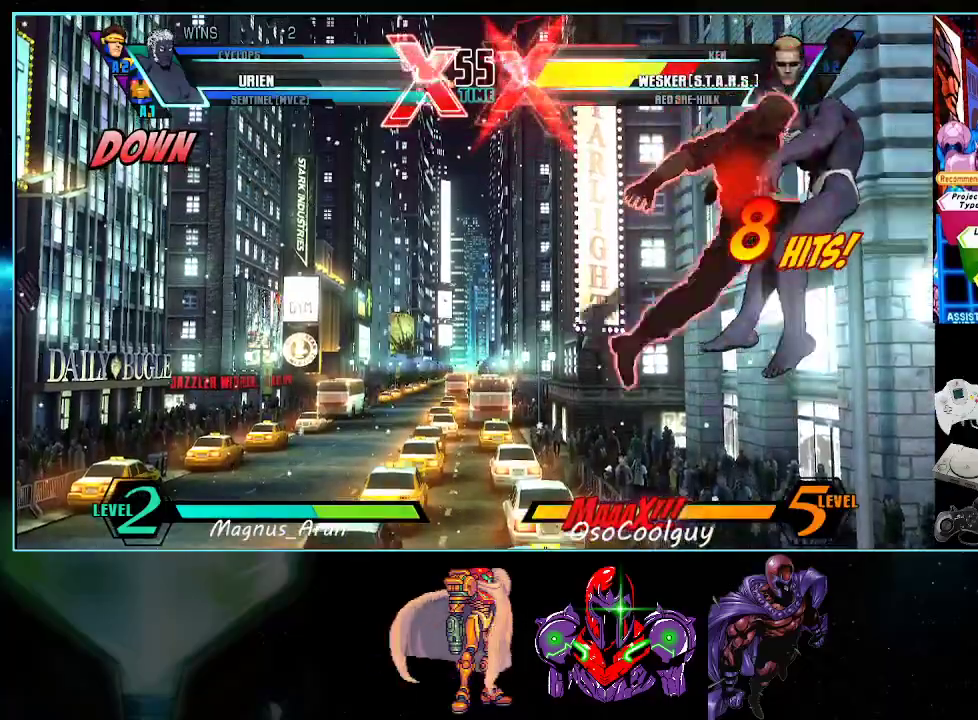
{"buttons": [], "events": [[17, "A", "down"], [17, "X", "down"], [17, "Y", "down"], [50, "A", "up"], [117, "X", "up"], [133, "Y", "up"], [367, "Y", "down"], [383, "X", "down"], [483, "X", "up"], [483, "Y", "up"]]}
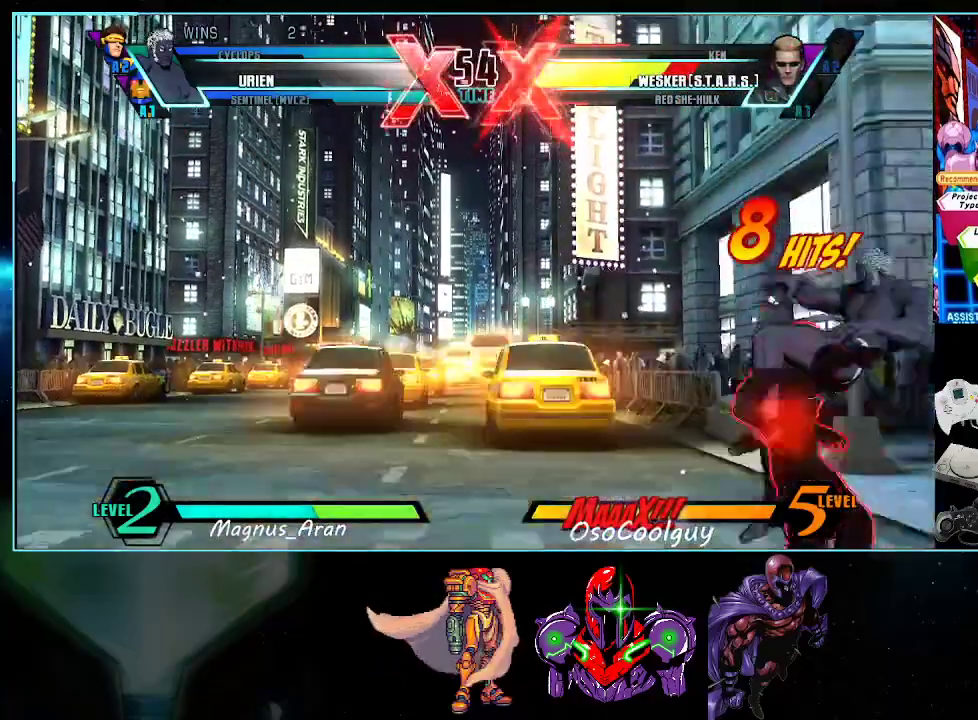
{"buttons": ["DPAD_RIGHT"], "events": [[233, "DPAD_RIGHT", "down"]]}
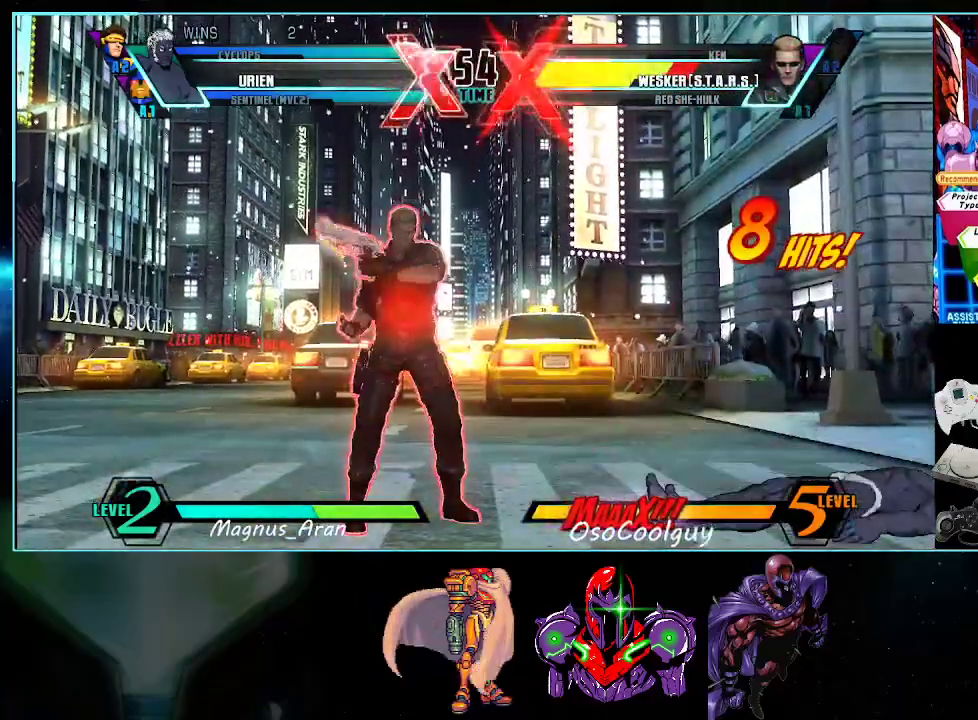
{"buttons": ["DPAD_RIGHT"], "events": []}
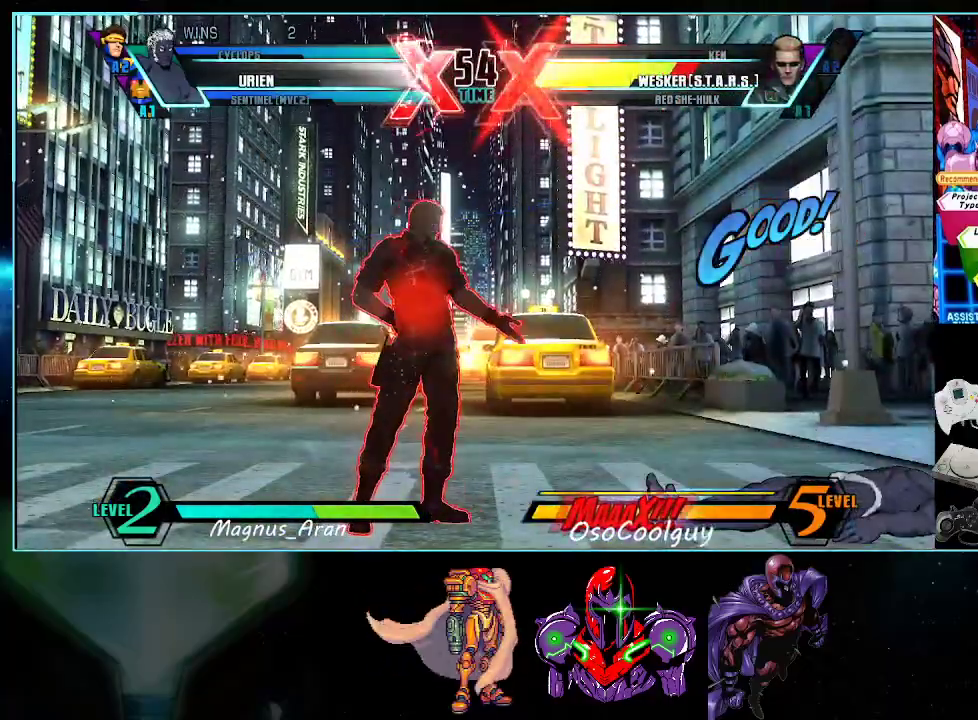
{"buttons": ["DPAD_RIGHT"], "events": []}
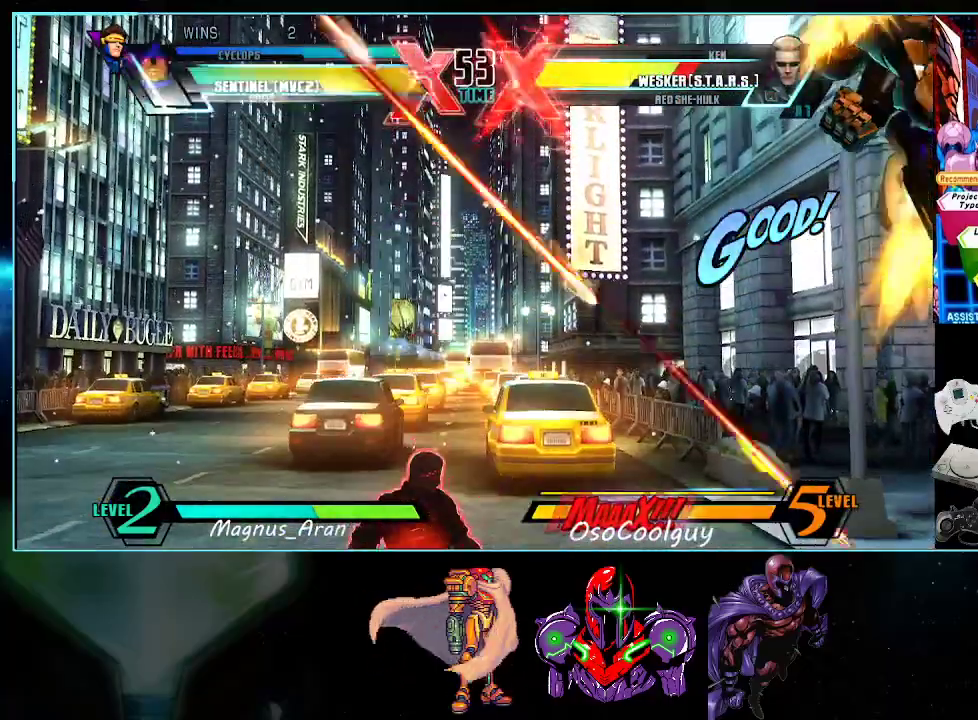
{"buttons": ["DPAD_UP", "DPAD_RIGHT"], "events": [[117, "DPAD_DOWN", "down"], [167, "DPAD_DOWN", "up"], [200, "DPAD_UP", "down"]]}
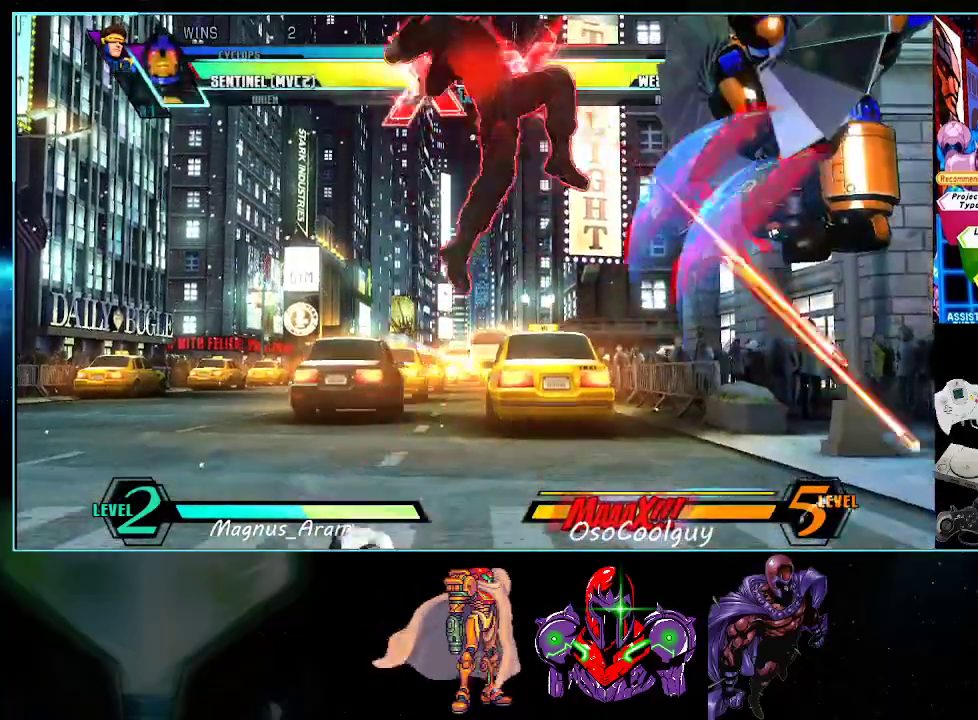
{"buttons": ["DPAD_UP", "DPAD_RIGHT"], "events": []}
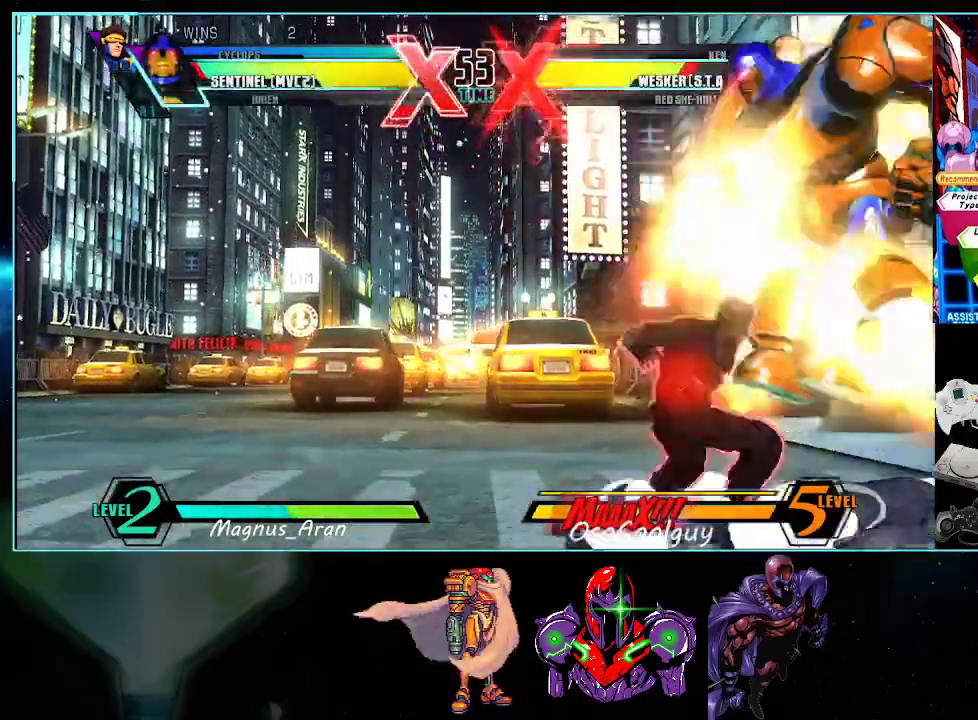
{"buttons": ["DPAD_RIGHT"], "events": [[233, "DPAD_UP", "up"]]}
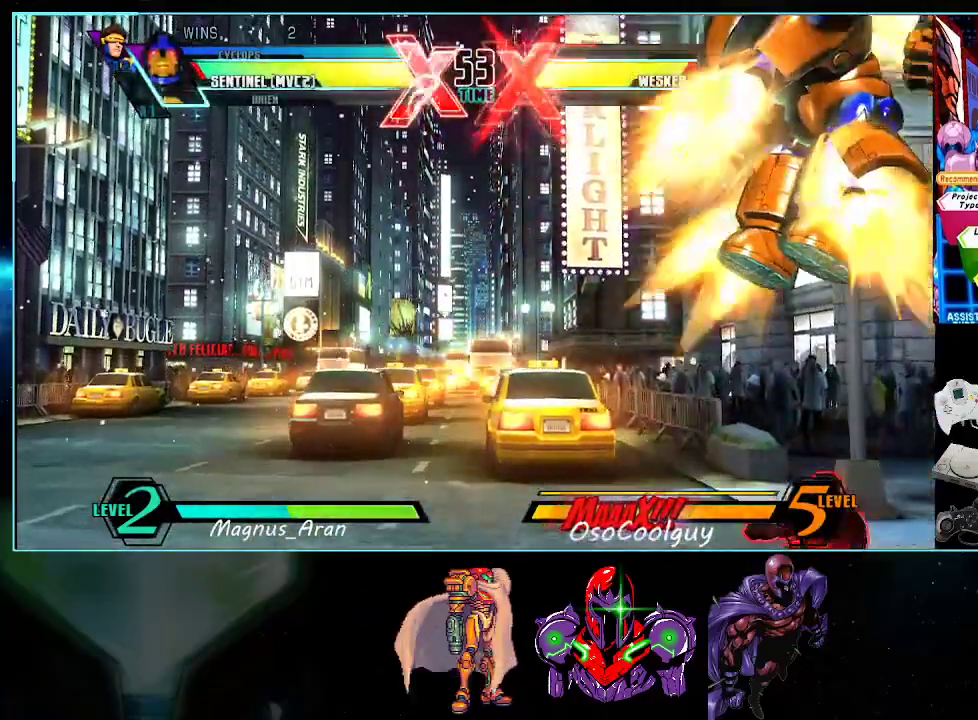
{"buttons": ["B", "DPAD_RIGHT"], "events": [[233, "B", "down"]]}
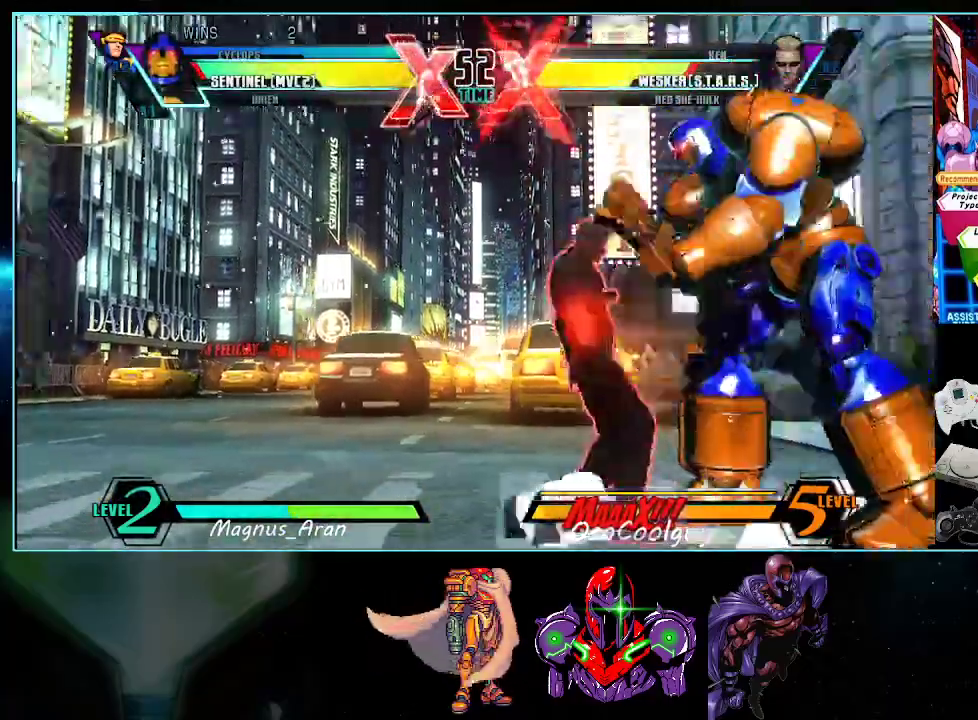
{"buttons": ["DPAD_RIGHT"], "events": [[383, "B", "up"]]}
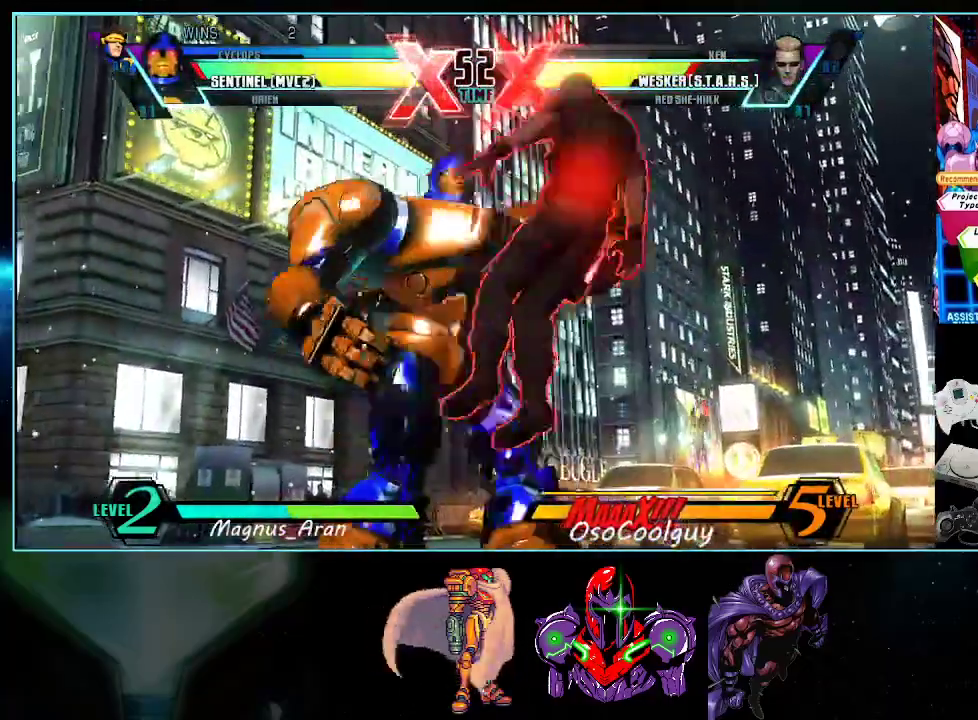
{"buttons": [], "events": [[83, "DPAD_RIGHT", "up"]]}
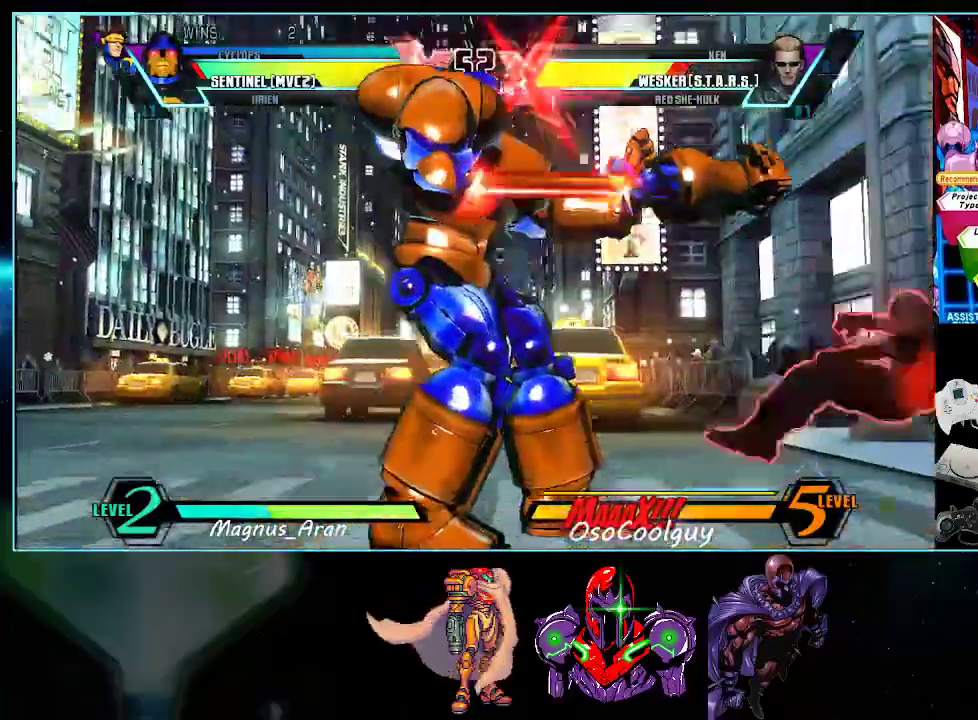
{"buttons": ["X", "DPAD_RIGHT"], "events": [[233, "DPAD_LEFT", "down"], [300, "DPAD_DOWN", "down"], [333, "DPAD_LEFT", "up"], [367, "DPAD_RIGHT", "down"], [383, "DPAD_DOWN", "up"], [450, "X", "down"]]}
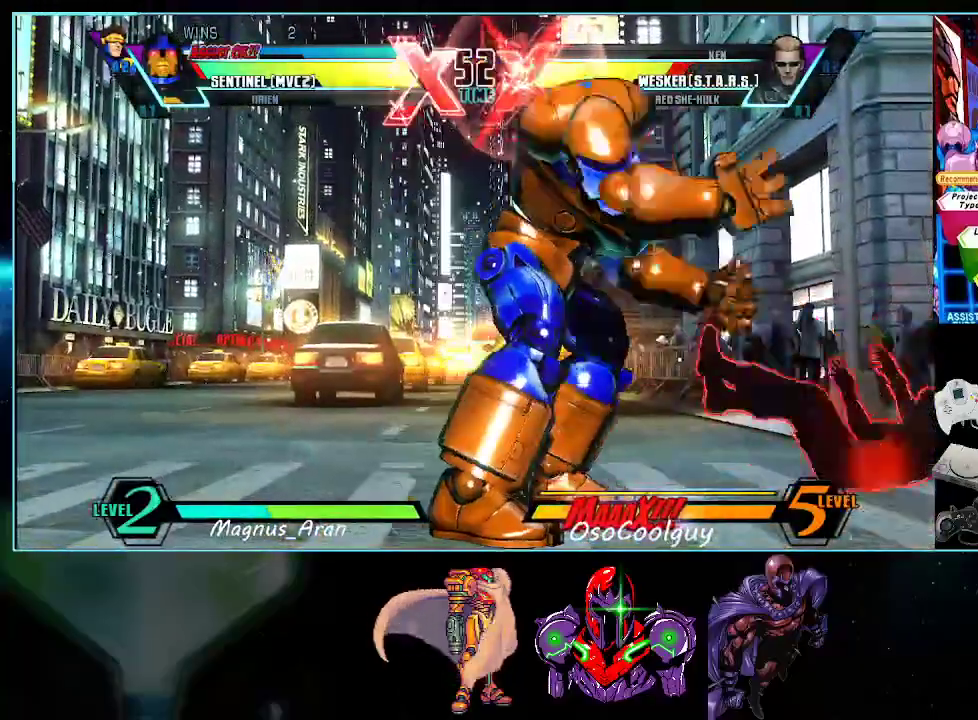
{"buttons": [], "events": [[17, "DPAD_RIGHT", "up"], [17, "X", "up"], [150, "DPAD_RIGHT", "down"], [200, "DPAD_DOWN", "down"], [233, "DPAD_RIGHT", "up"], [267, "DPAD_LEFT", "down"], [300, "DPAD_DOWN", "up"], [333, "X", "down"], [333, "Y", "down"], [367, "DPAD_LEFT", "up"], [400, "X", "up"], [400, "Y", "up"]]}